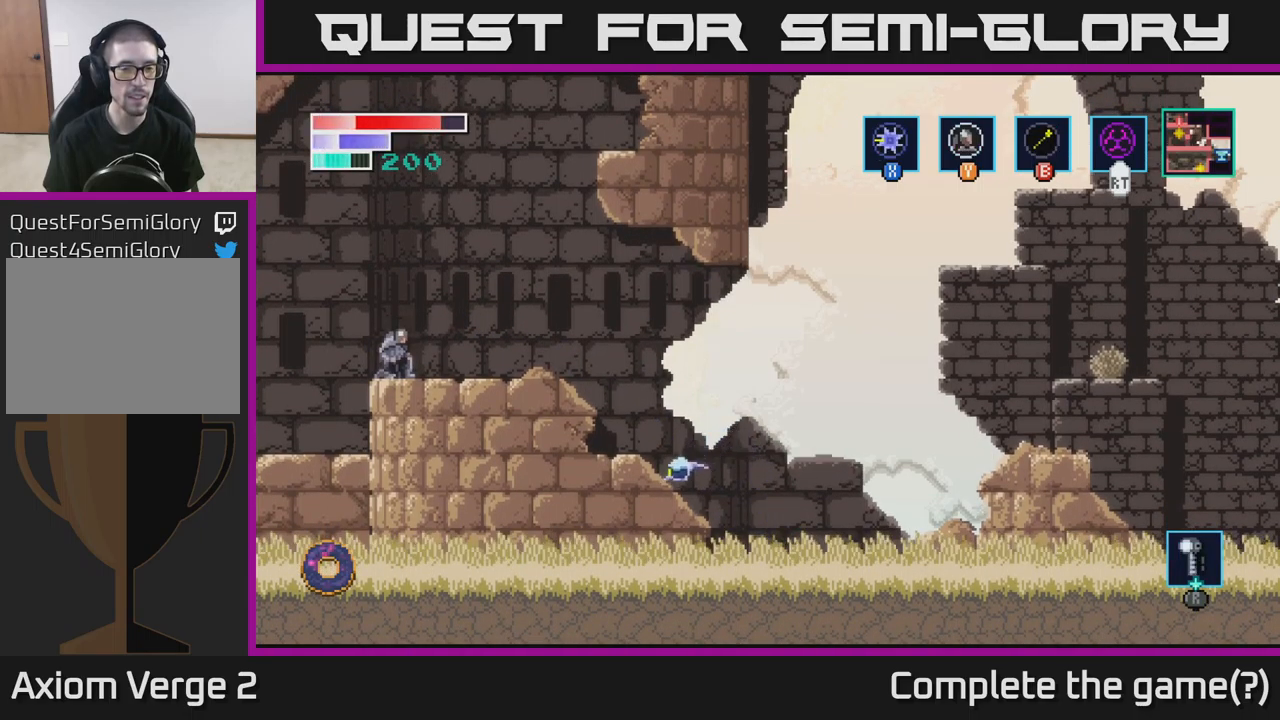
Gameplay with a controller (Xbox layout); each line is a JSON object with the inputs held at the frame after it. "events" lists button and stick changes between this image and that frame as [ms after this image, input, new state], when the widget could be followed in between.
{"buttons": ["A"], "left_stick": "left", "right_stick": "center", "events": [[67, "A", "down"]]}
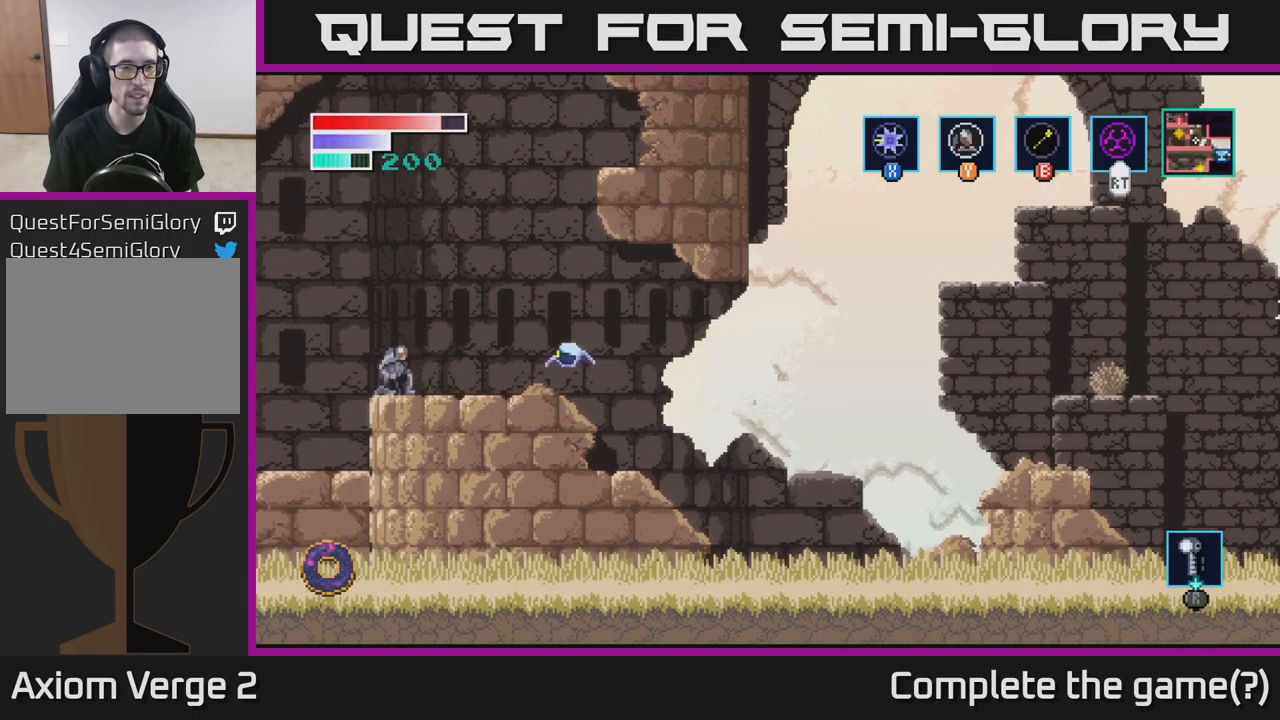
{"buttons": ["A"], "left_stick": "center", "right_stick": "center", "events": [[133, "A", "up"], [400, "A", "down"], [433, "left_stick", "center"]]}
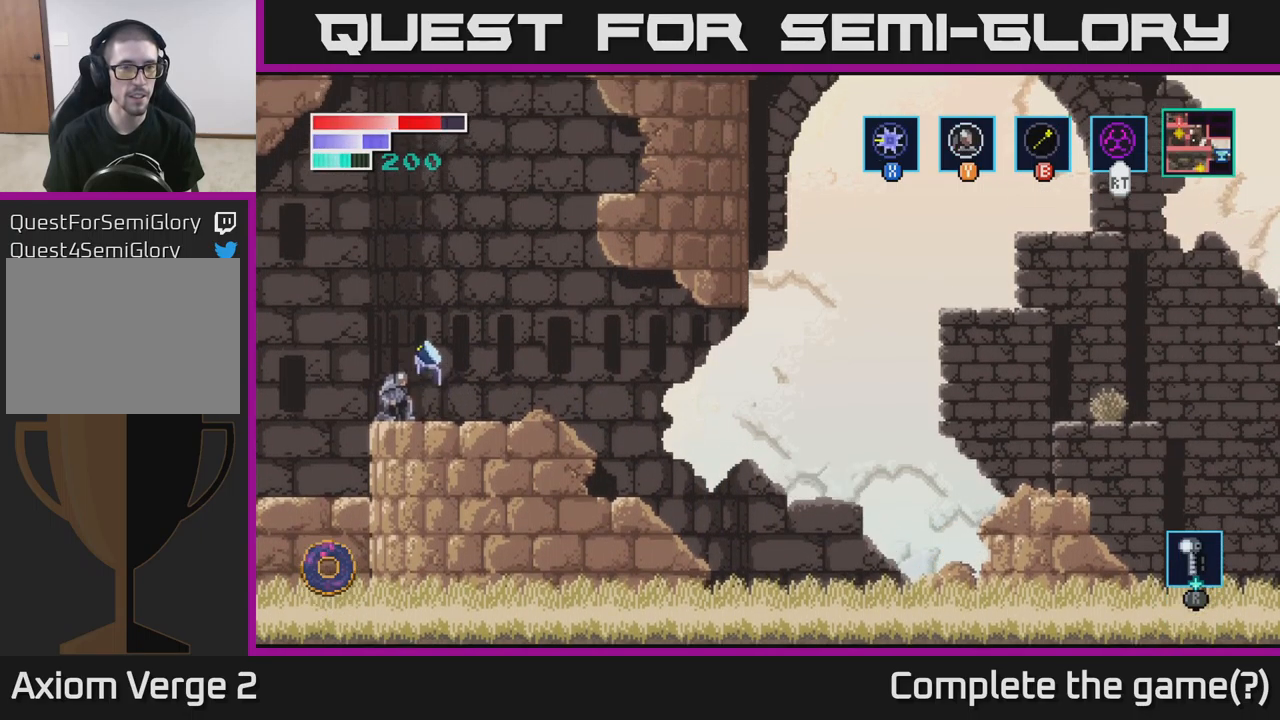
{"buttons": [], "left_stick": "up-right", "right_stick": "center", "events": [[50, "left_stick", "up-right"], [133, "A", "up"], [133, "B", "down"], [500, "B", "up"]]}
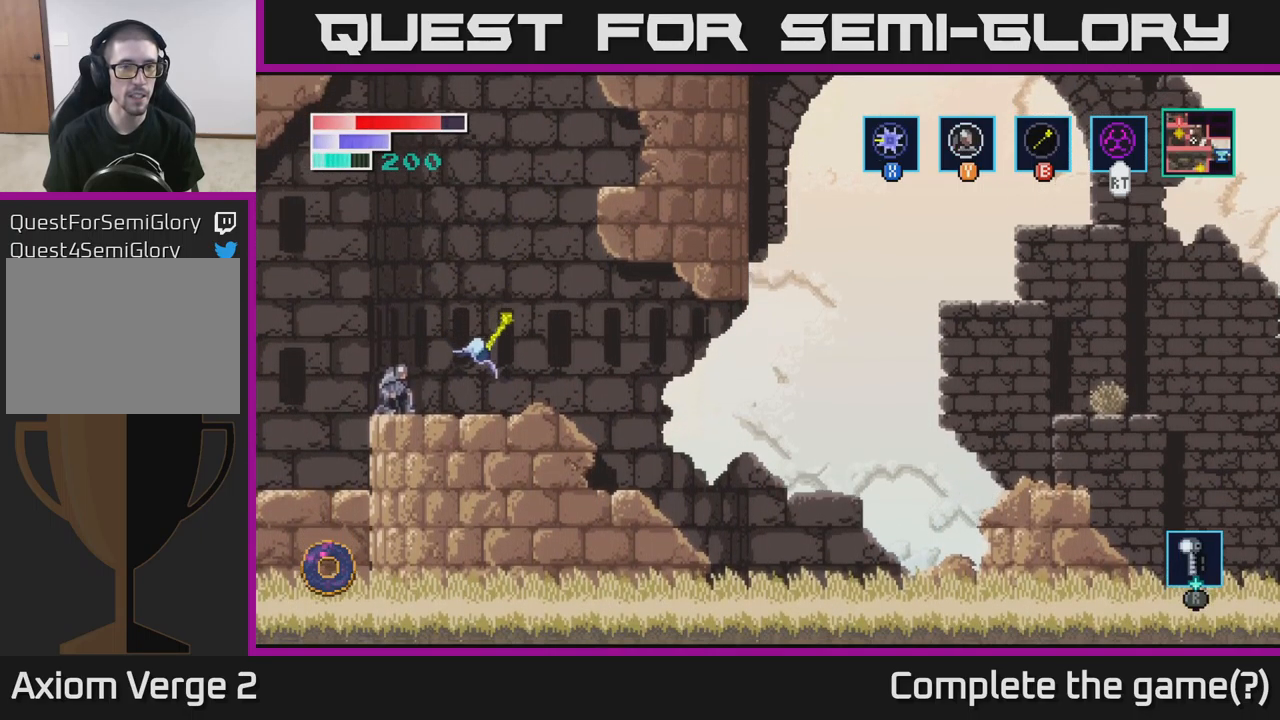
{"buttons": ["B"], "left_stick": "up-right", "right_stick": "center", "events": [[117, "left_stick", "center"], [283, "A", "down"], [400, "left_stick", "up-right"], [483, "A", "up"], [483, "B", "down"]]}
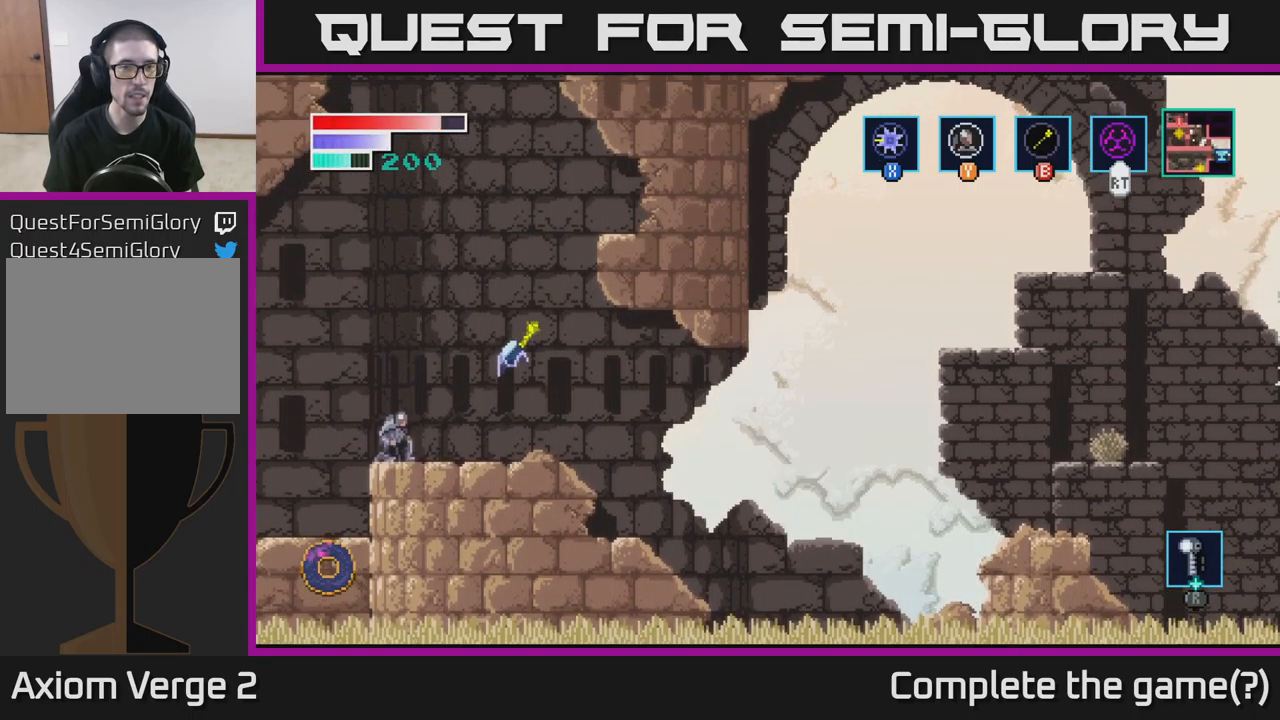
{"buttons": [], "left_stick": "center", "right_stick": "center", "events": [[333, "B", "up"], [434, "left_stick", "center"]]}
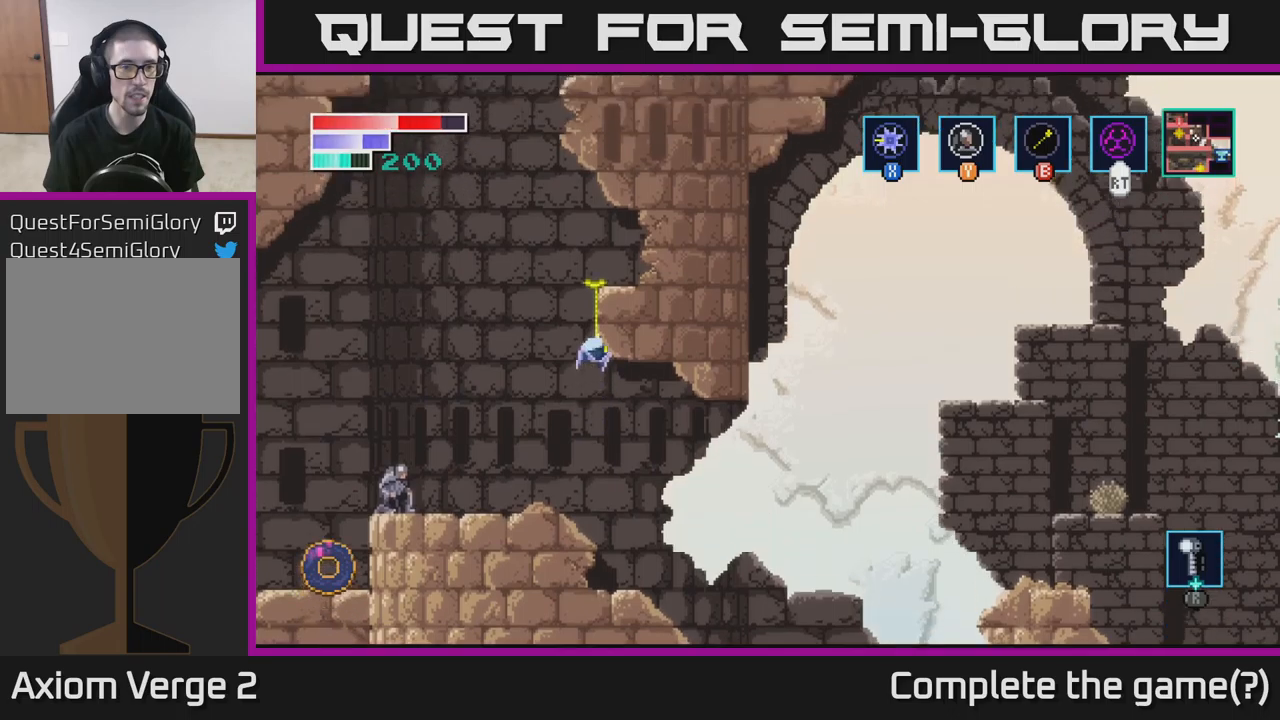
{"buttons": [], "left_stick": "right", "right_stick": "center", "events": [[317, "left_stick", "right"]]}
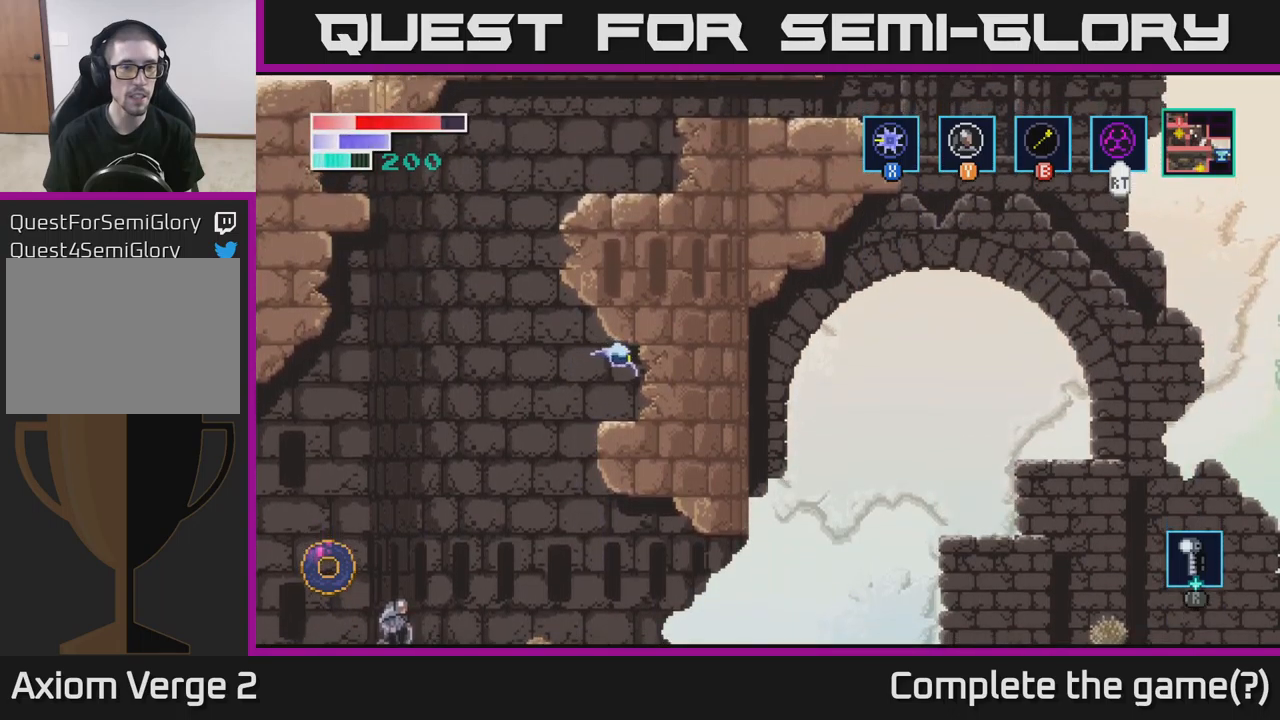
{"buttons": ["A"], "left_stick": "left", "right_stick": "center", "events": [[134, "left_stick", "center"], [334, "left_stick", "left"], [434, "A", "down"]]}
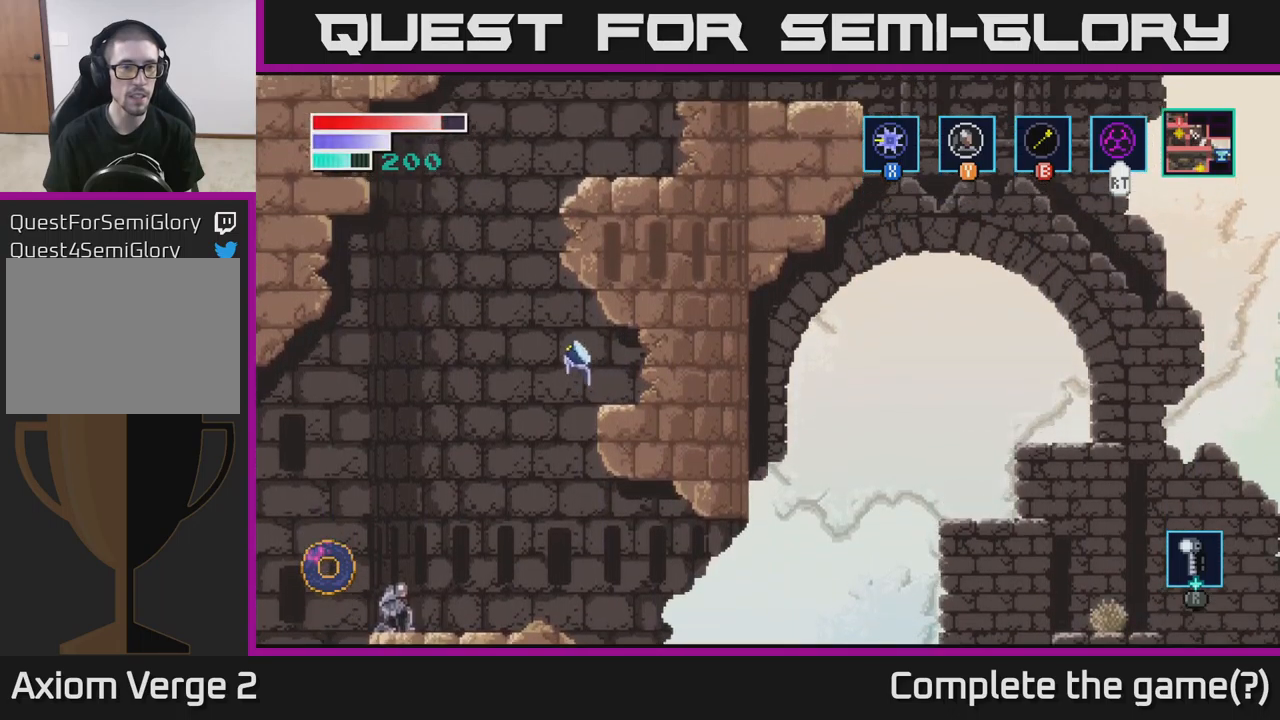
{"buttons": [], "left_stick": "up-left", "right_stick": "center", "events": [[250, "left_stick", "up-left"], [267, "A", "up"], [267, "B", "down"], [500, "B", "up"]]}
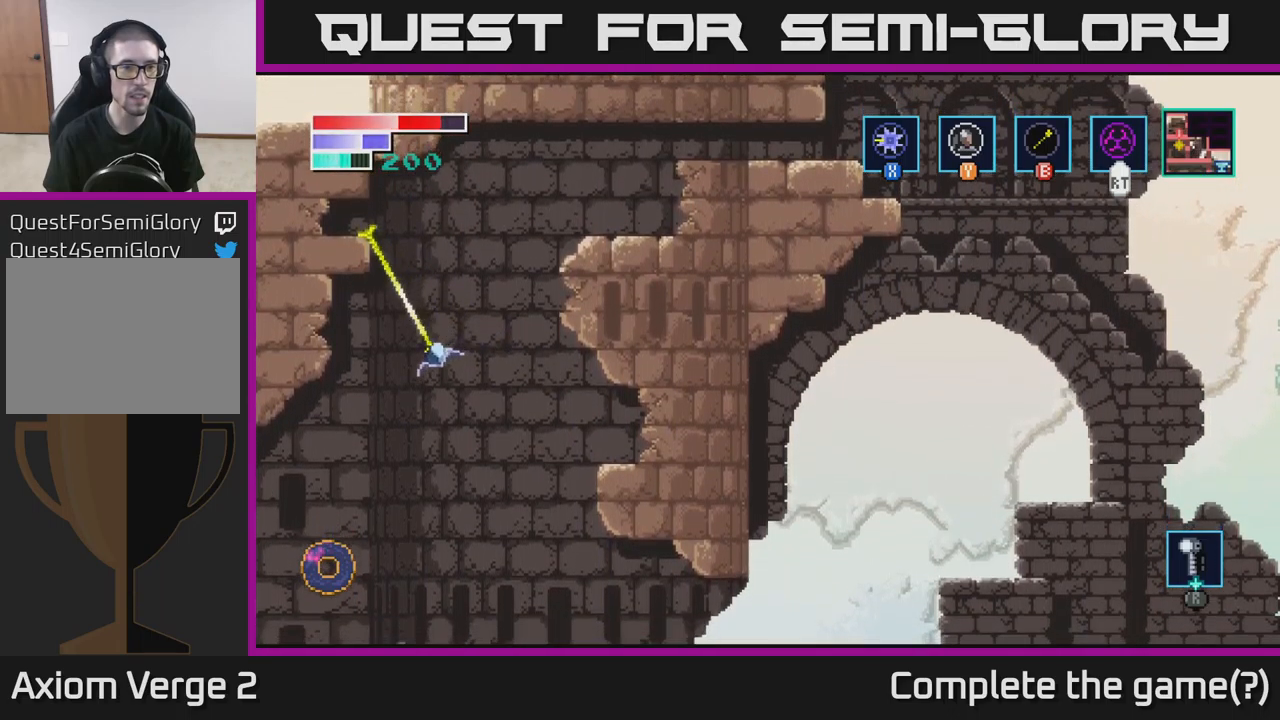
{"buttons": [], "left_stick": "left", "right_stick": "center", "events": [[417, "left_stick", "left"]]}
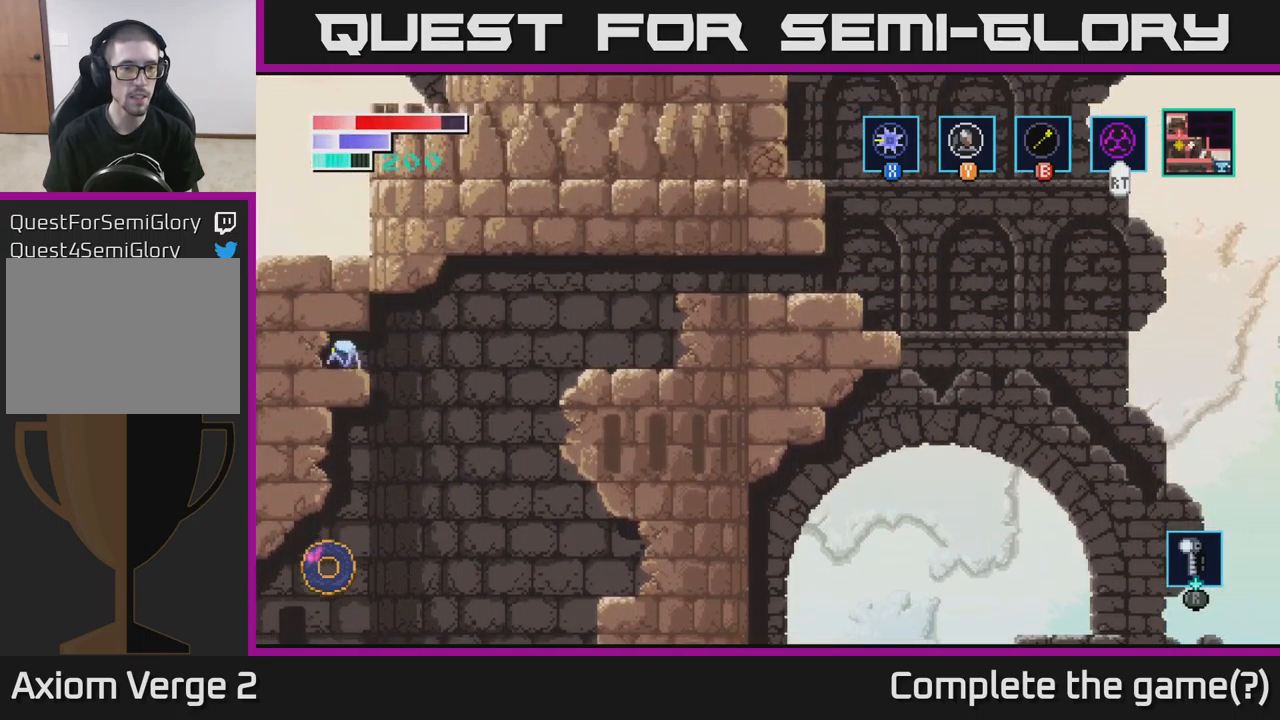
{"buttons": ["A"], "left_stick": "right", "right_stick": "center", "events": [[34, "left_stick", "center"], [167, "left_stick", "right"], [384, "A", "down"]]}
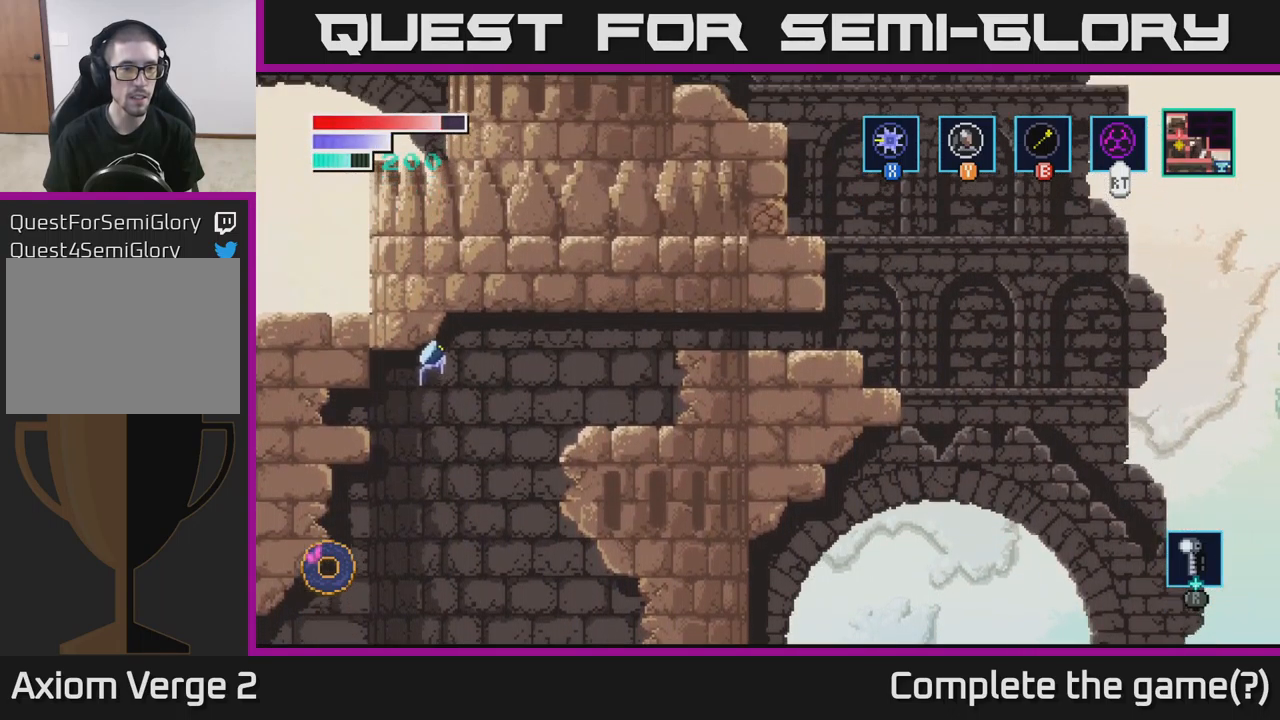
{"buttons": ["B"], "left_stick": "right", "right_stick": "center", "events": [[67, "A", "up"], [367, "B", "down"]]}
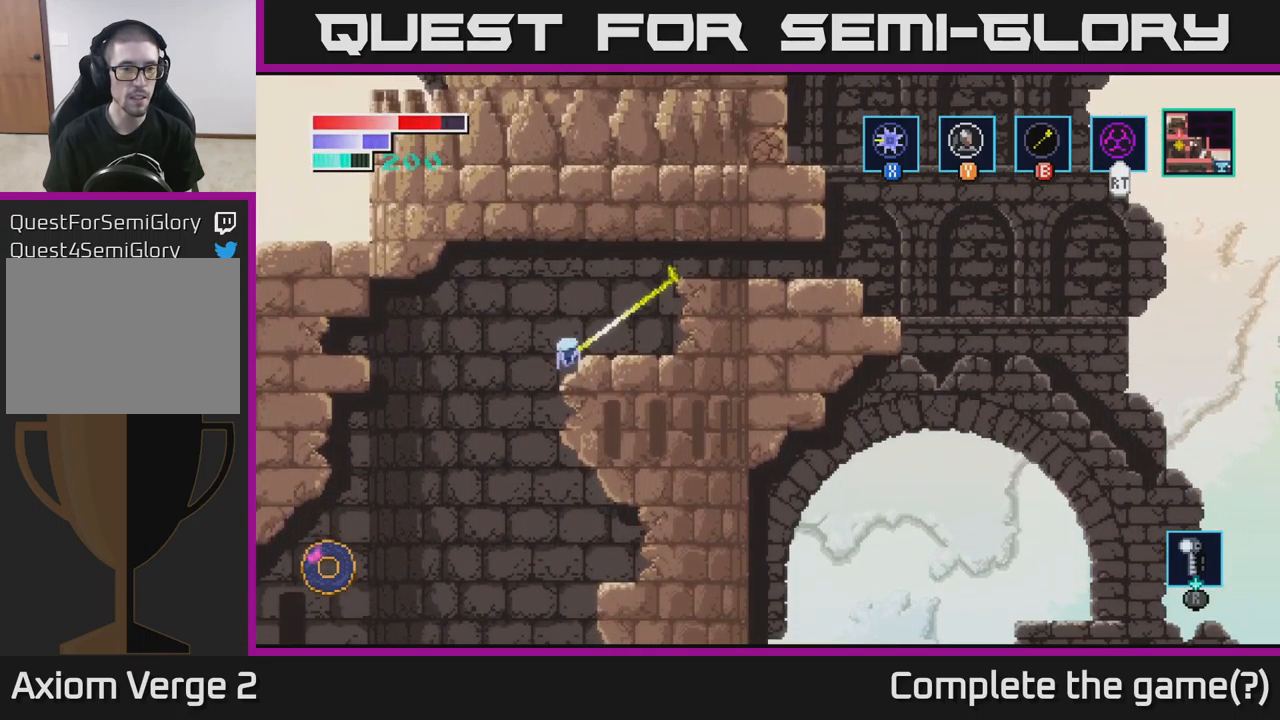
{"buttons": [], "left_stick": "right", "right_stick": "center", "events": [[34, "B", "up"]]}
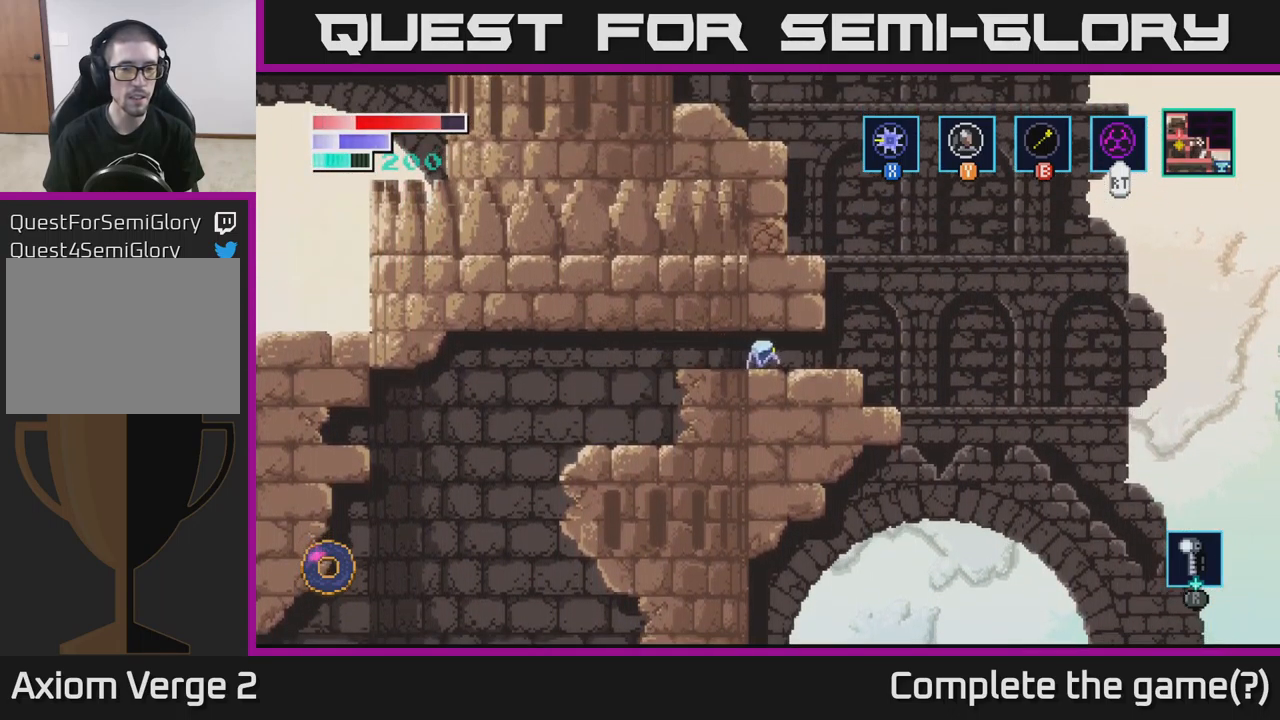
{"buttons": ["A"], "left_stick": "left", "right_stick": "center", "events": [[67, "left_stick", "center"], [184, "left_stick", "right"], [434, "A", "down"], [434, "left_stick", "left"]]}
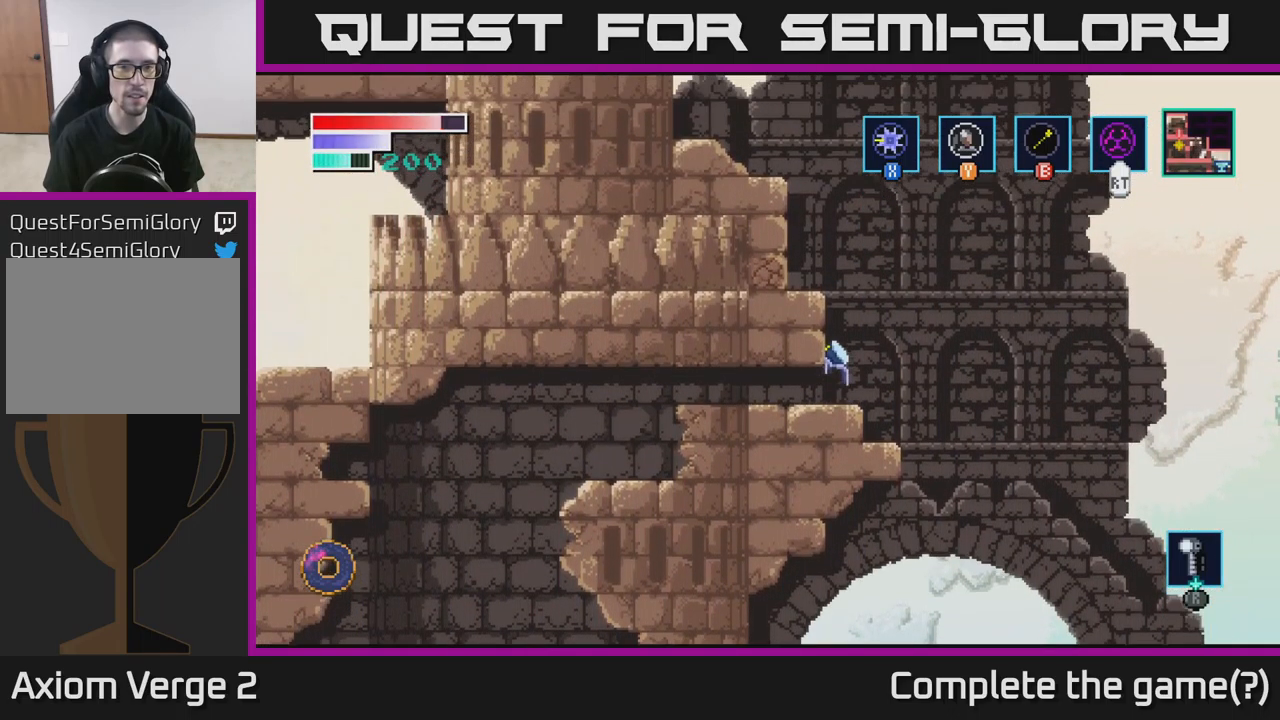
{"buttons": [], "left_stick": "left", "right_stick": "center", "events": [[350, "A", "up"], [350, "X", "down"], [450, "X", "up"]]}
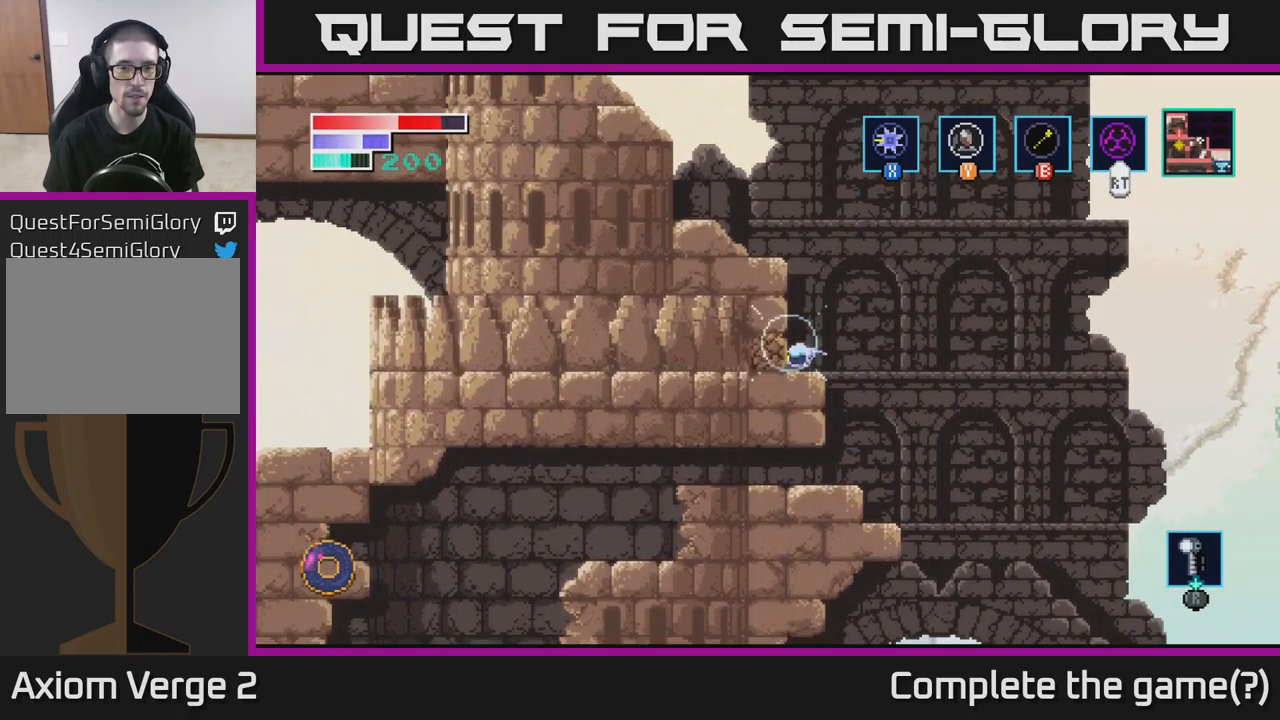
{"buttons": ["X"], "left_stick": "center", "right_stick": "center", "events": [[67, "X", "down"], [67, "left_stick", "center"], [184, "X", "up"], [250, "X", "down"], [367, "X", "up"], [467, "X", "down"]]}
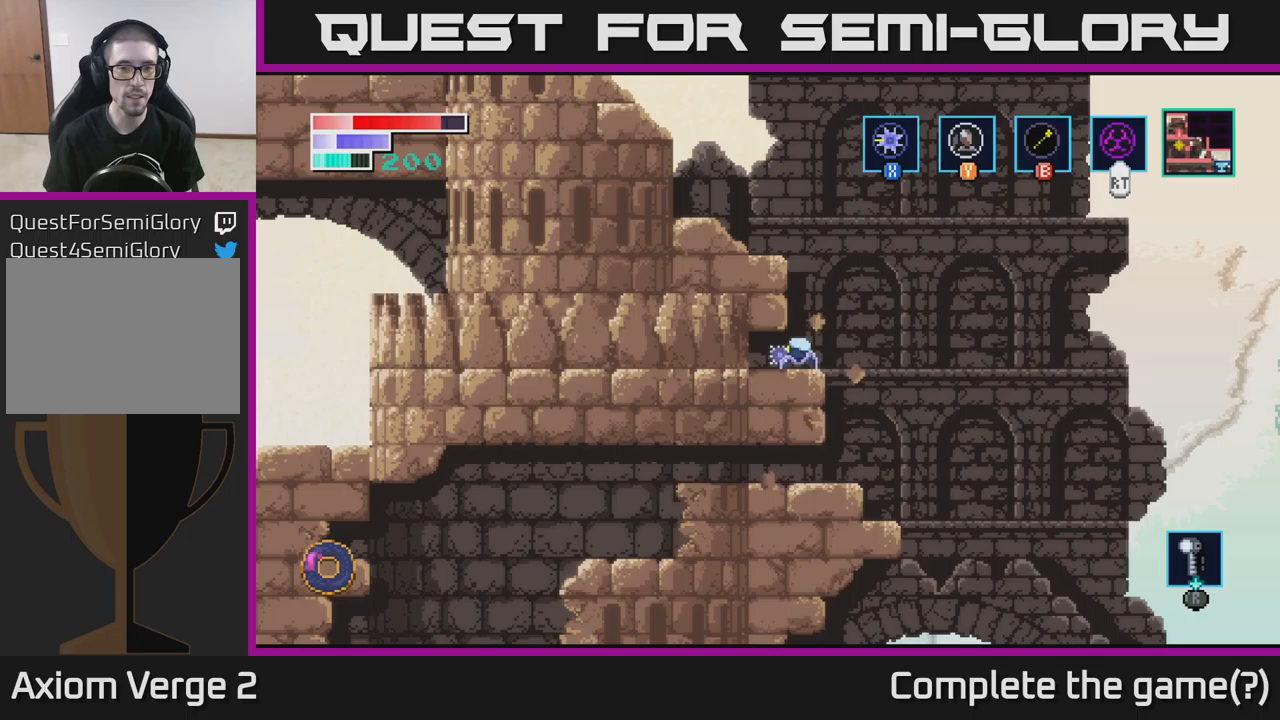
{"buttons": [], "left_stick": "left", "right_stick": "center", "events": [[100, "left_stick", "left"], [117, "X", "up"]]}
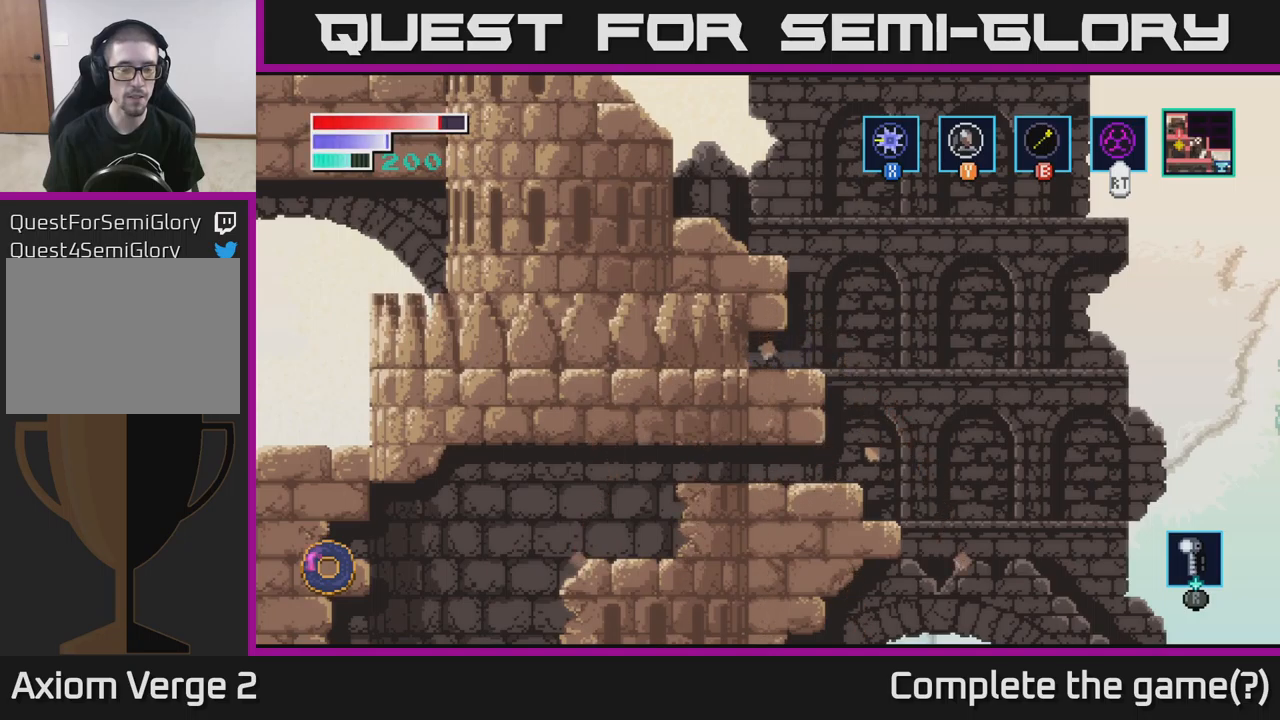
{"buttons": [], "left_stick": "left", "right_stick": "center", "events": []}
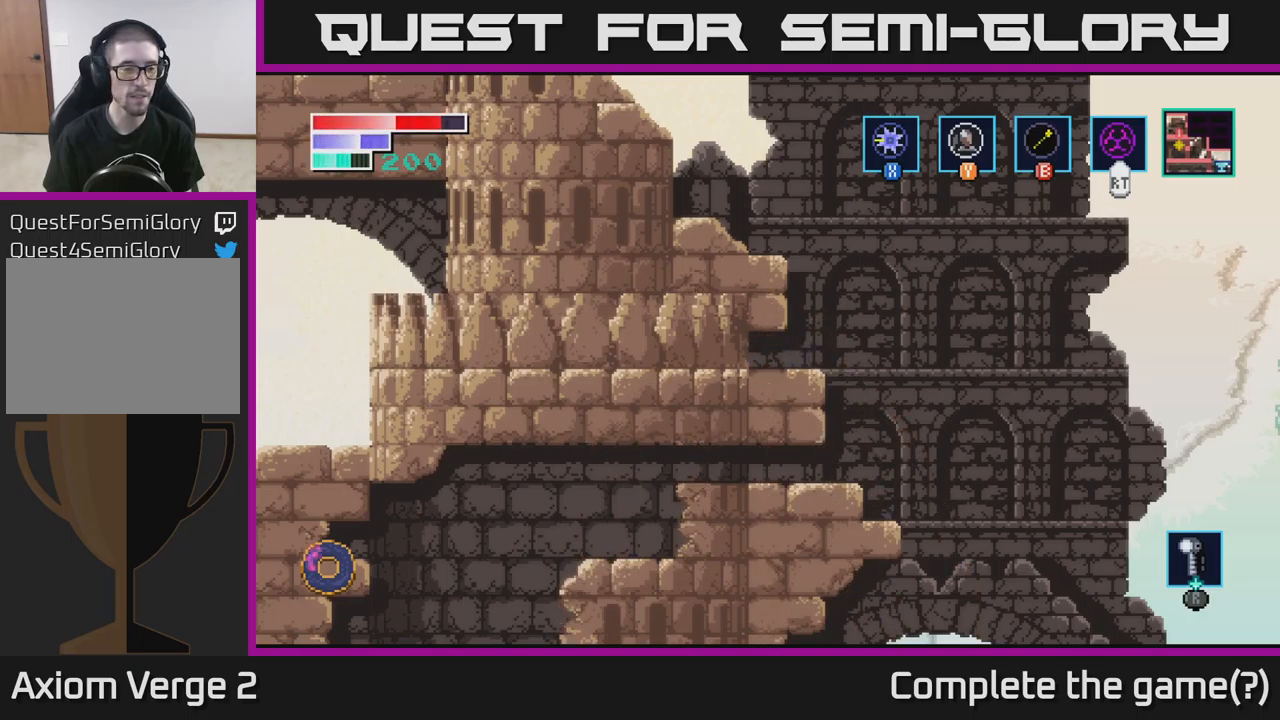
{"buttons": [], "left_stick": "left", "right_stick": "center", "events": []}
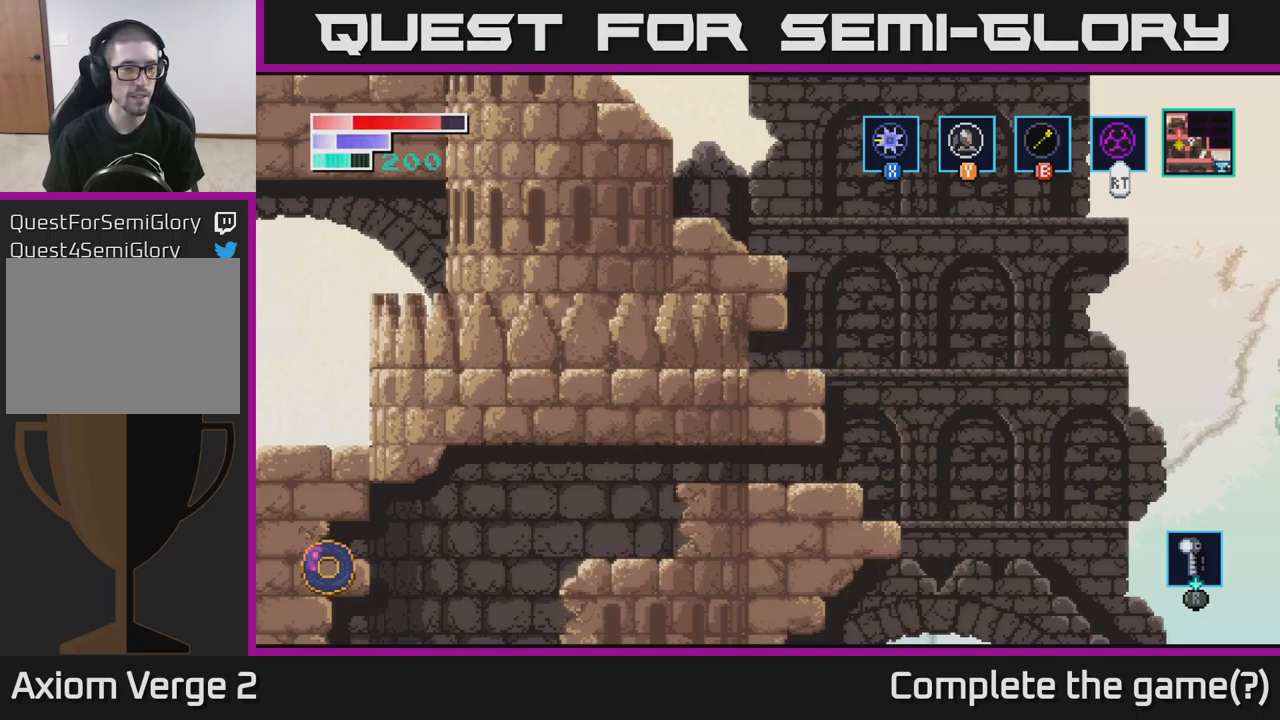
{"buttons": [], "left_stick": "left", "right_stick": "center", "events": []}
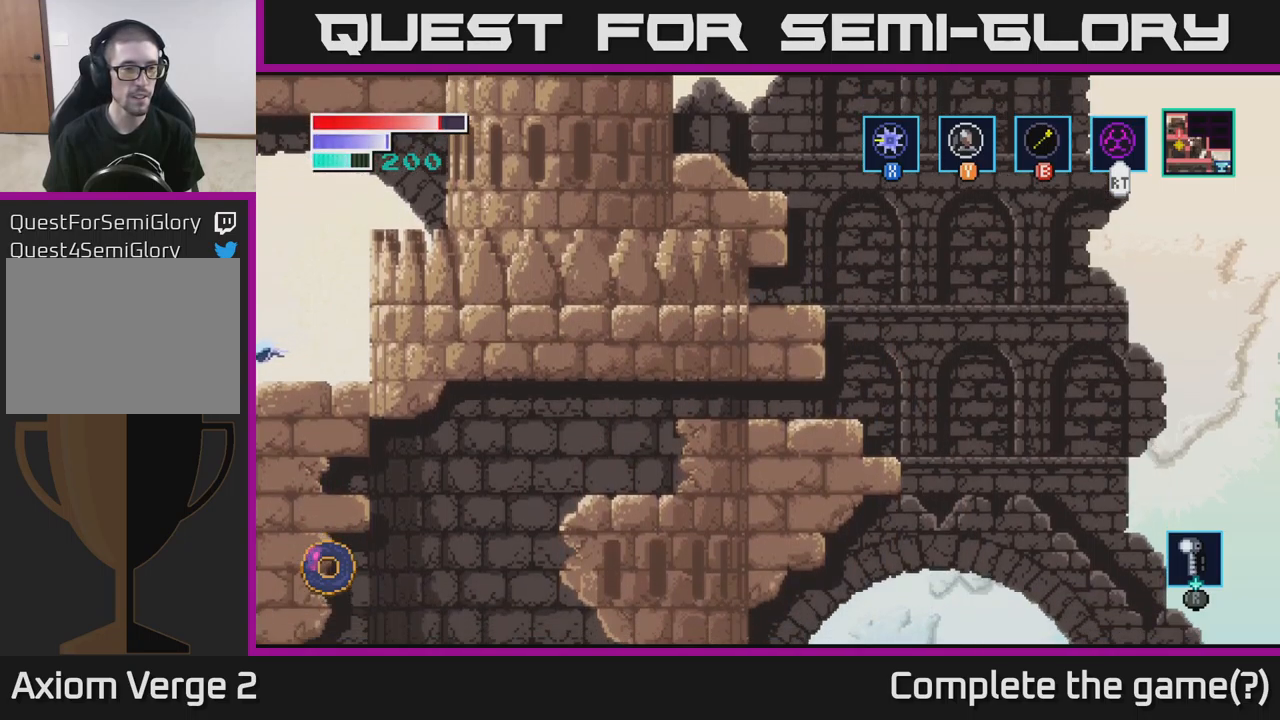
{"buttons": [], "left_stick": "left", "right_stick": "center", "events": []}
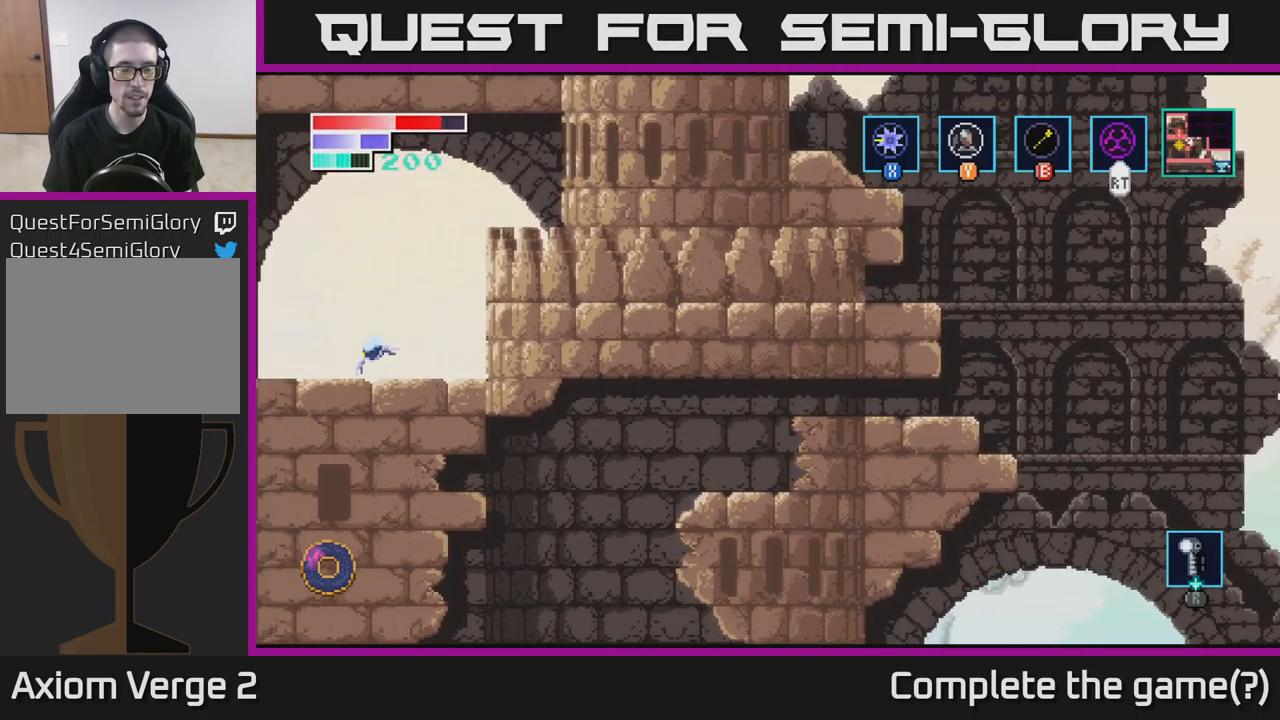
{"buttons": [], "left_stick": "left", "right_stick": "center", "events": [[167, "left_stick", "center"], [350, "left_stick", "left"]]}
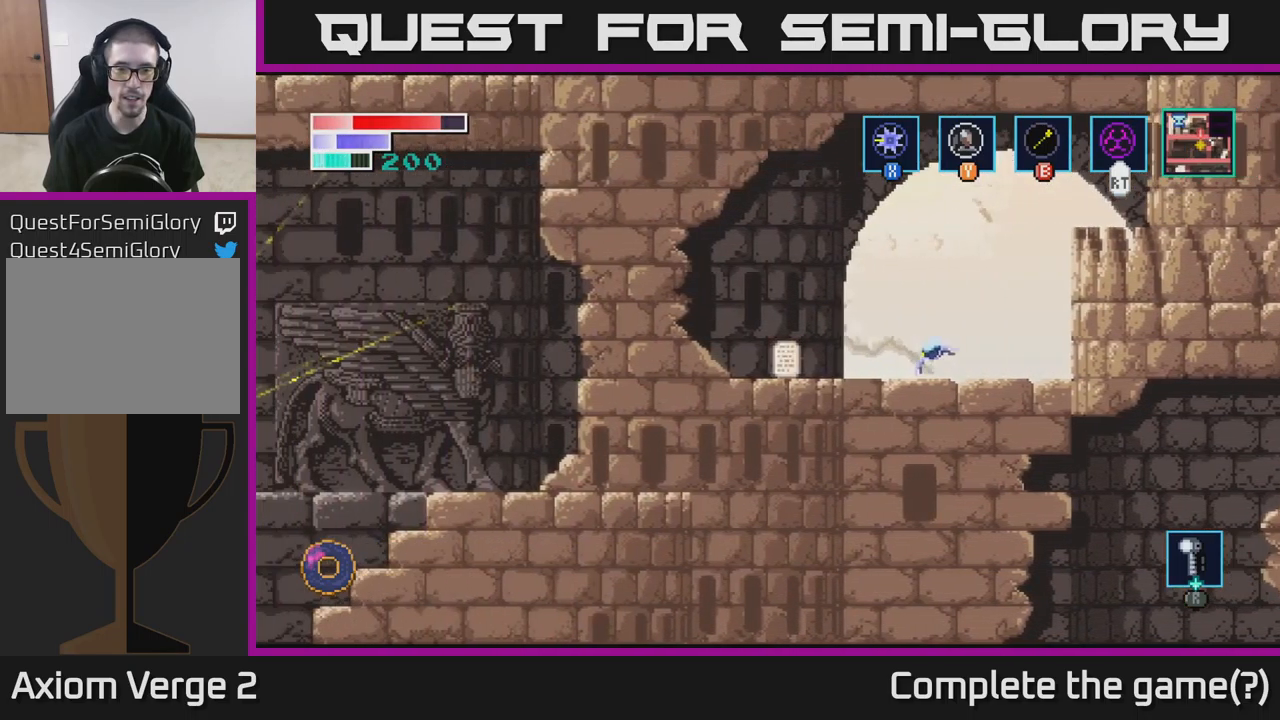
{"buttons": [], "left_stick": "left", "right_stick": "center", "events": []}
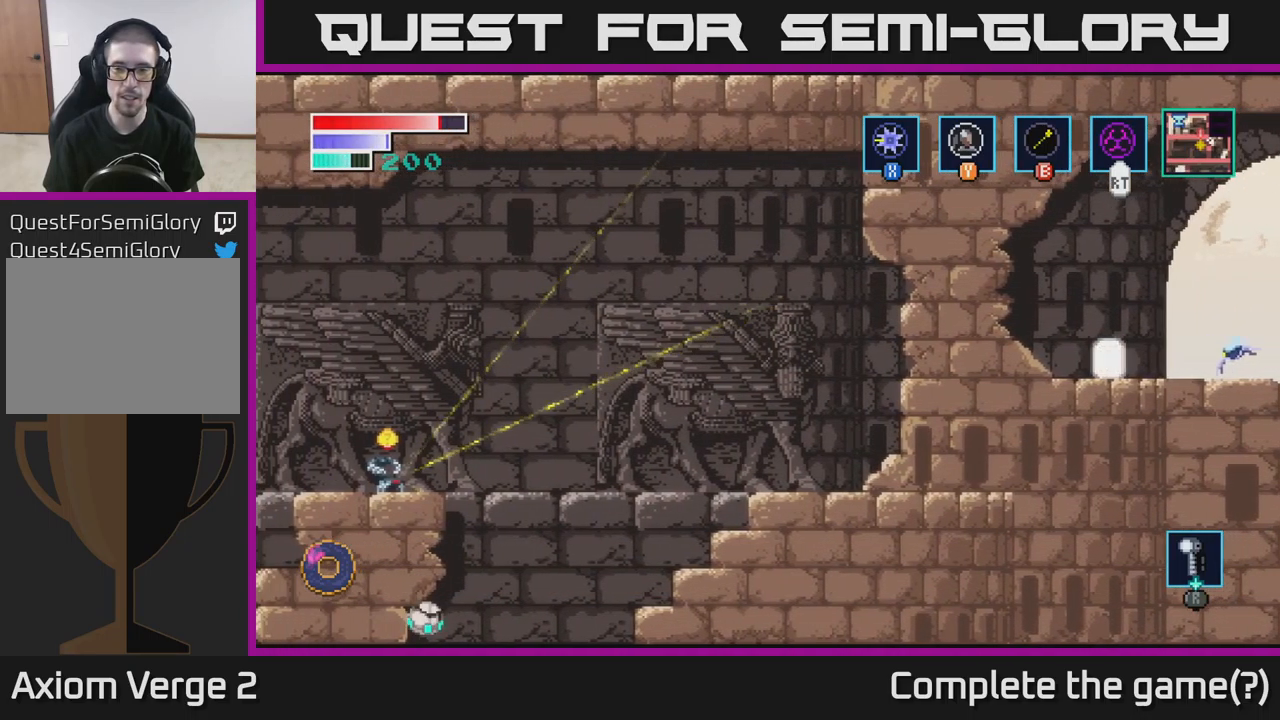
{"buttons": [], "left_stick": "center", "right_stick": "center", "events": [[450, "left_stick", "center"]]}
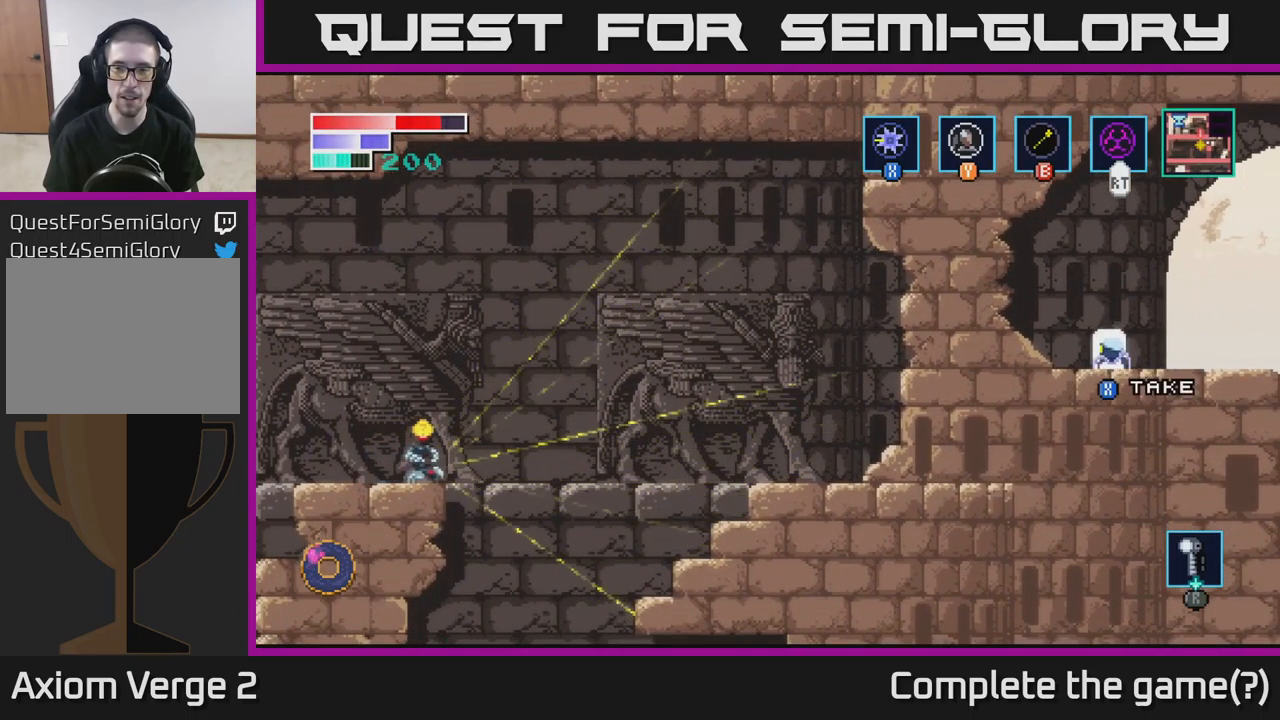
{"buttons": [], "left_stick": "center", "right_stick": "center", "events": [[50, "X", "down"], [133, "X", "up"]]}